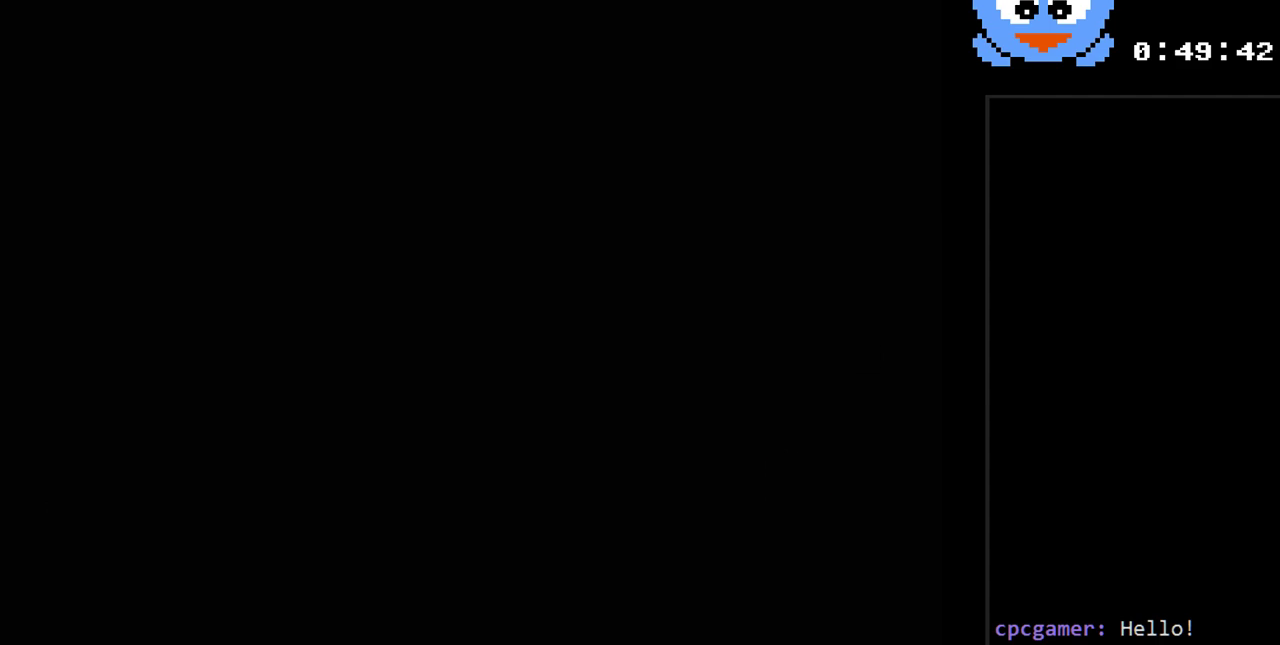
Gameplay with a controller (Nintendo layout); each line is a JSON object with the inputs held at the frame after it. "events" lists button and stick changes between this image and that frame as [ms after this image, input, new state], when the widget could be followed in between. Not read: L3 R3.
{"buttons": ["DPAD_RIGHT"], "events": [[17, "SELECT", "down"], [117, "SELECT", "up"], [267, "DPAD_RIGHT", "down"]]}
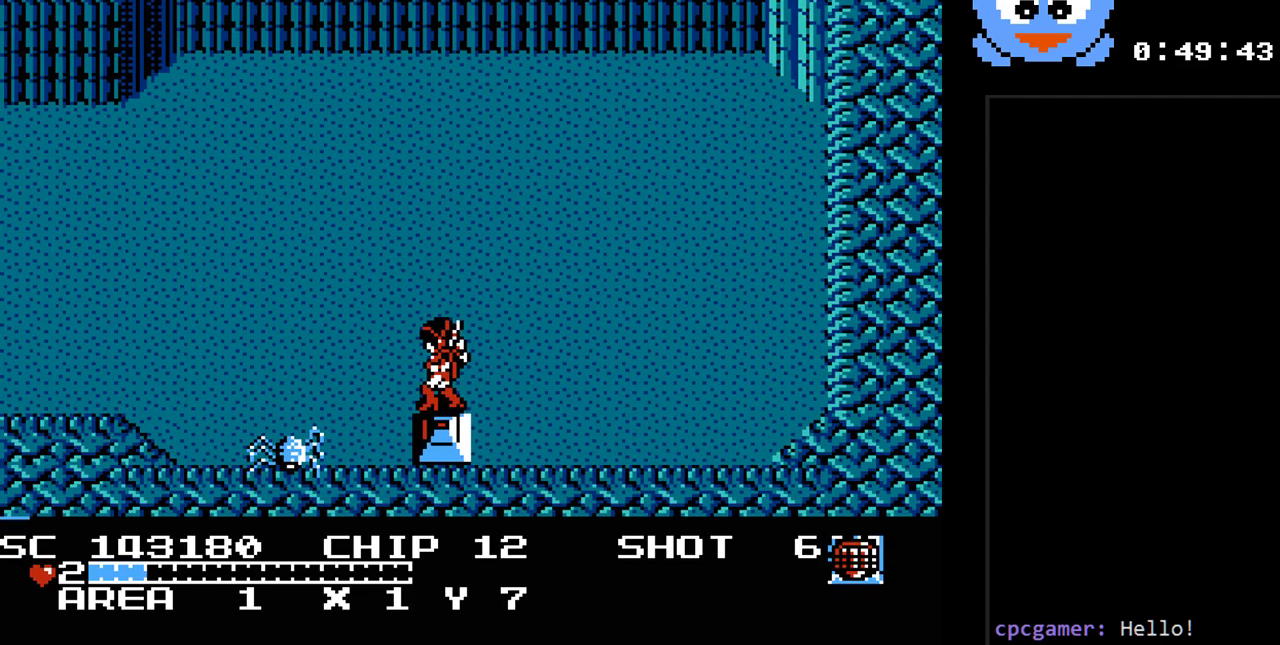
{"buttons": ["DPAD_DOWN", "DPAD_RIGHT"], "events": [[183, "DPAD_DOWN", "down"]]}
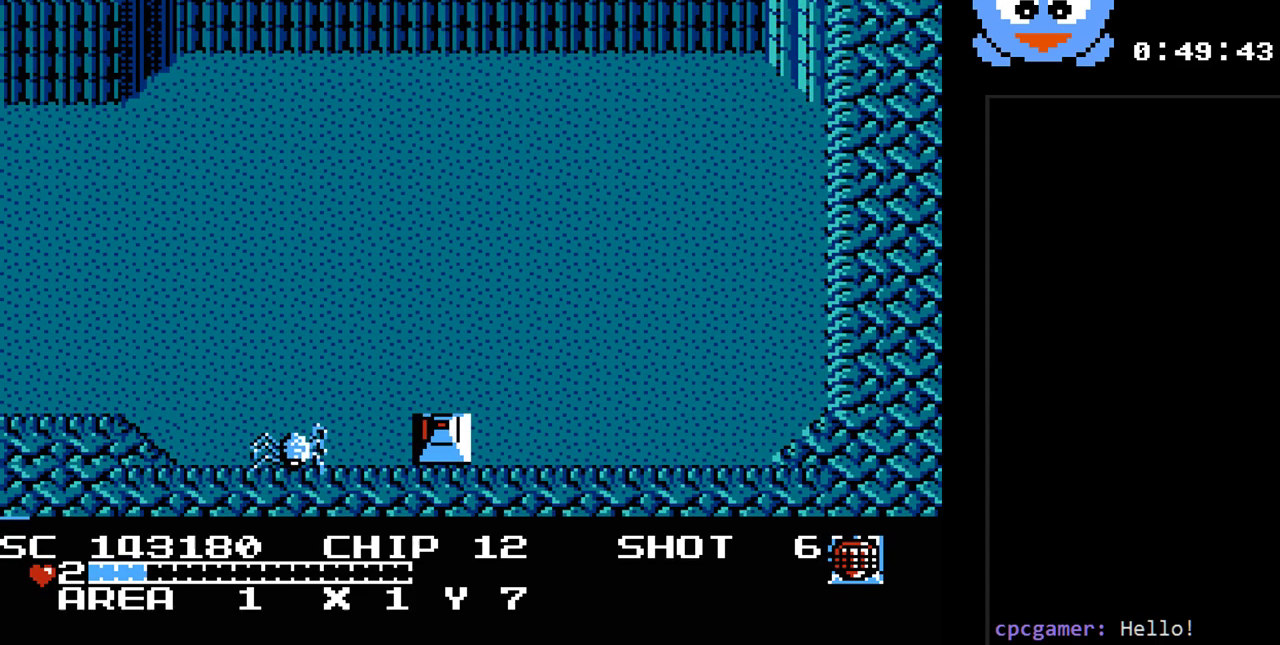
{"buttons": ["Y"], "events": [[33, "DPAD_RIGHT", "up"], [100, "DPAD_DOWN", "up"], [100, "DPAD_LEFT", "down"], [133, "Y", "down"], [167, "DPAD_LEFT", "up"]]}
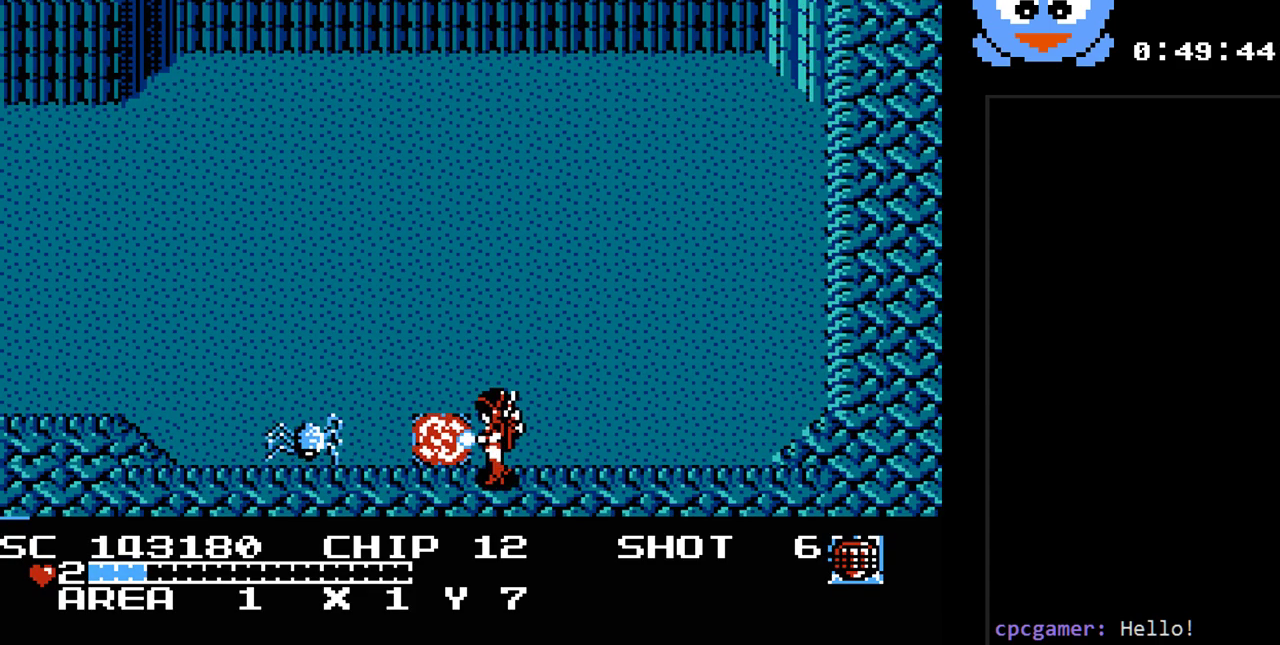
{"buttons": [], "events": [[183, "DPAD_LEFT", "down"], [217, "DPAD_UP", "down"], [267, "Y", "up"], [367, "DPAD_UP", "up"], [500, "DPAD_LEFT", "up"]]}
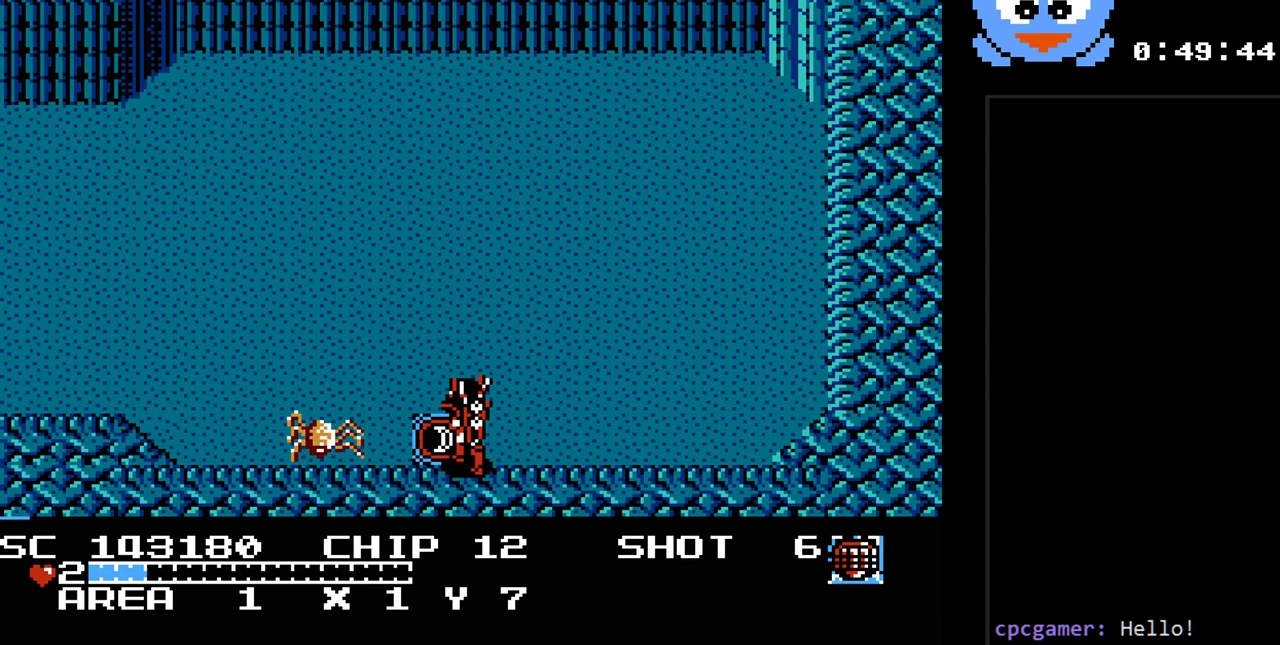
{"buttons": [], "events": []}
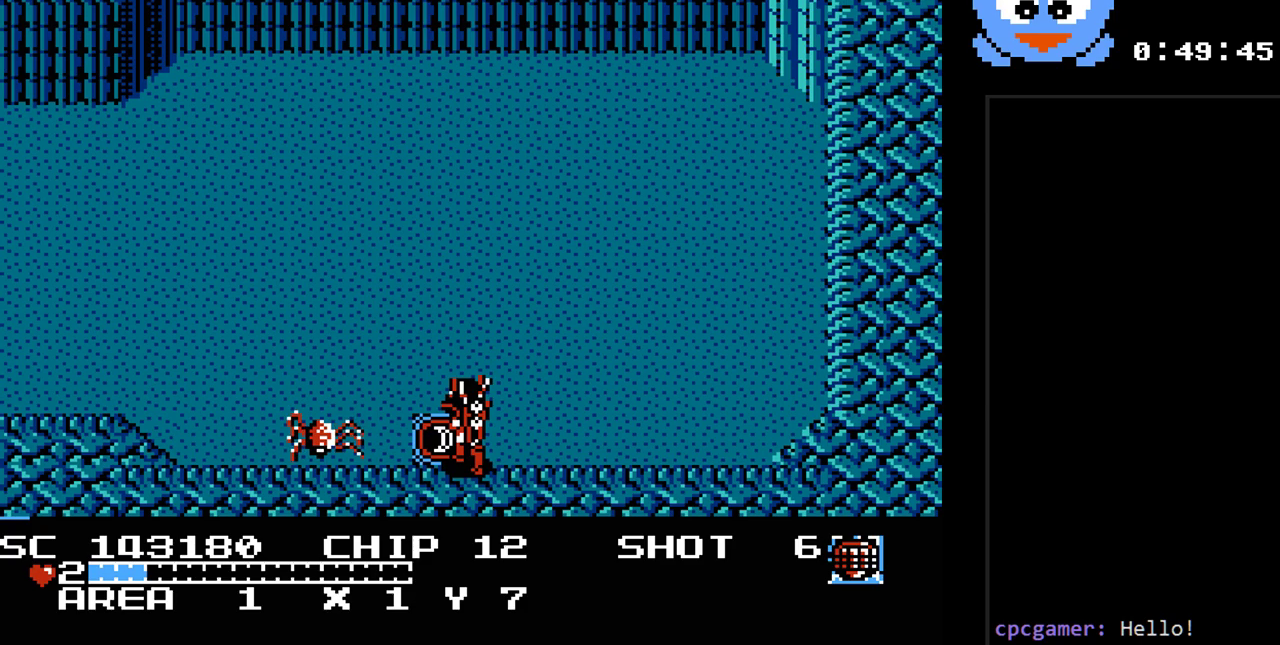
{"buttons": [], "events": []}
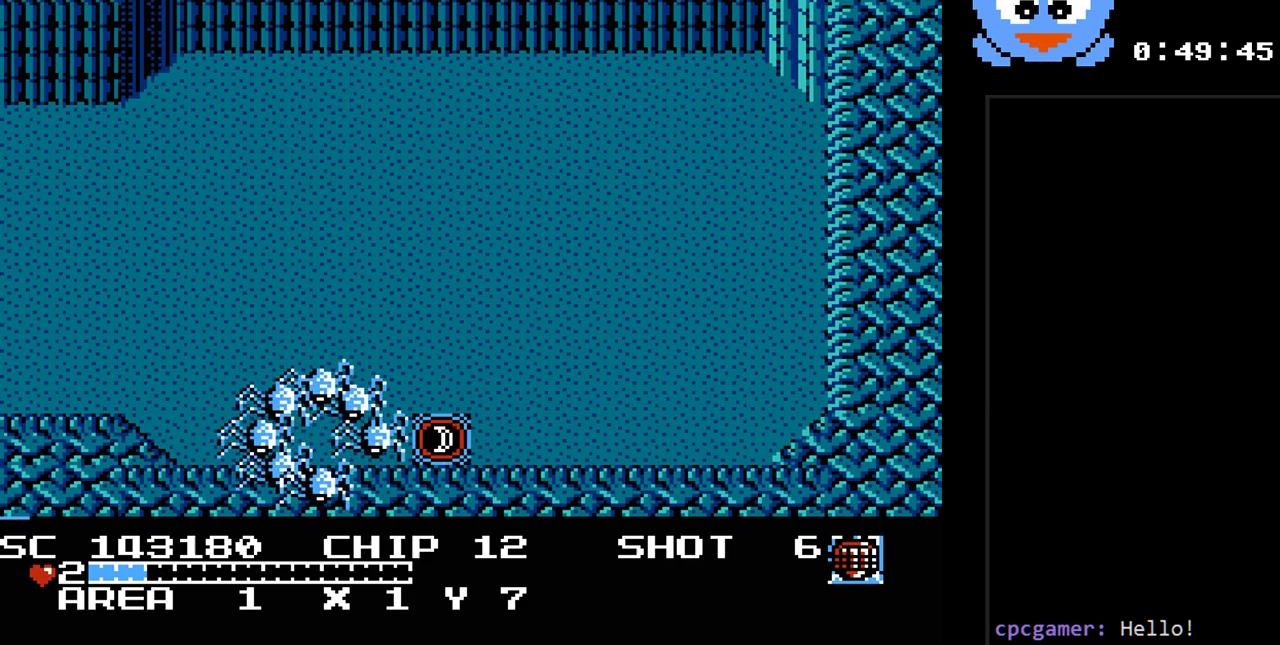
{"buttons": [], "events": []}
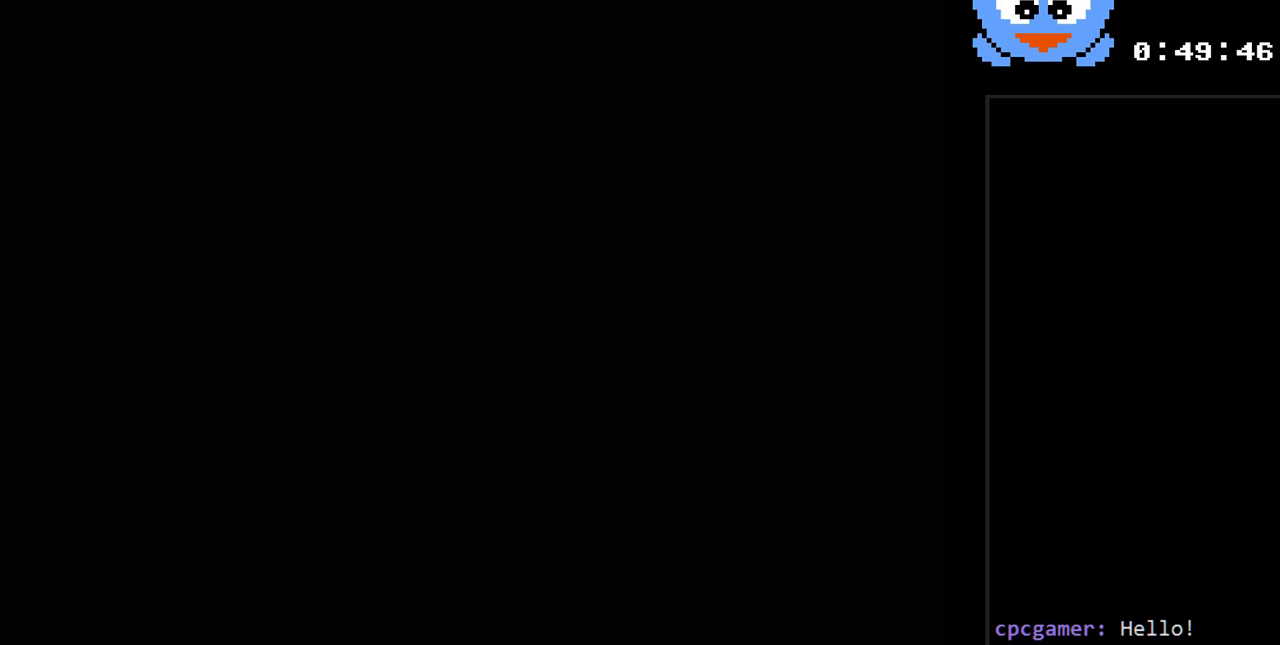
{"buttons": ["DPAD_DOWN"], "events": [[383, "DPAD_DOWN", "down"]]}
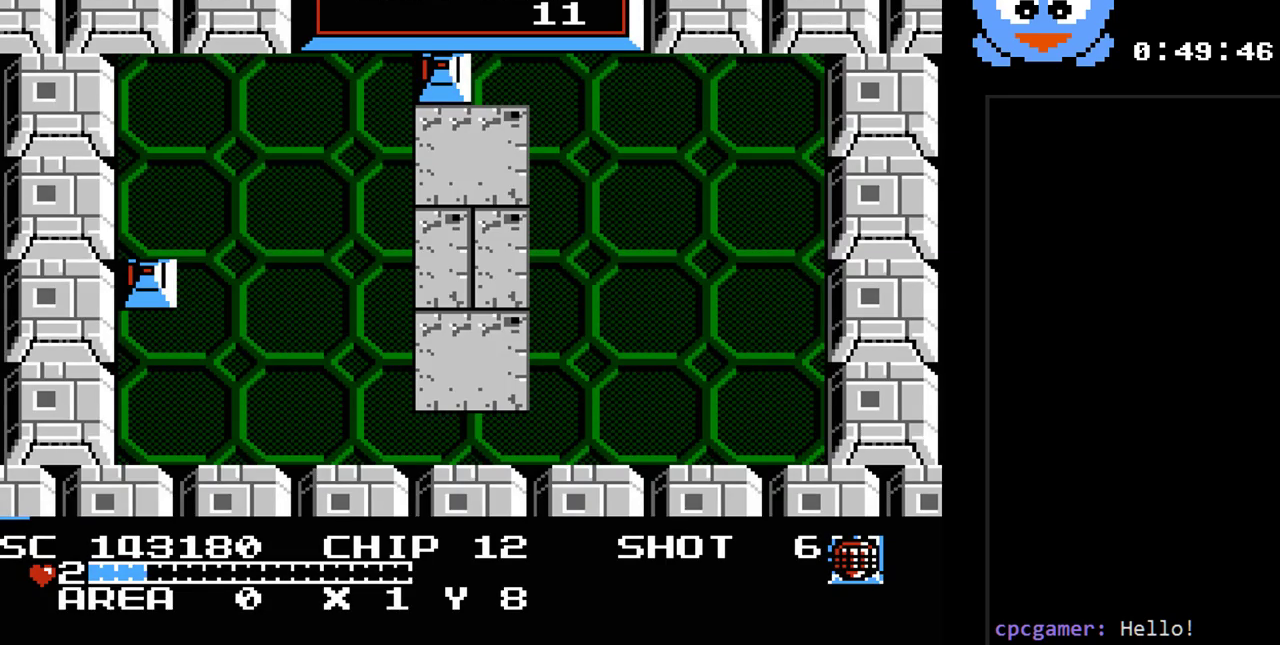
{"buttons": ["DPAD_DOWN"], "events": []}
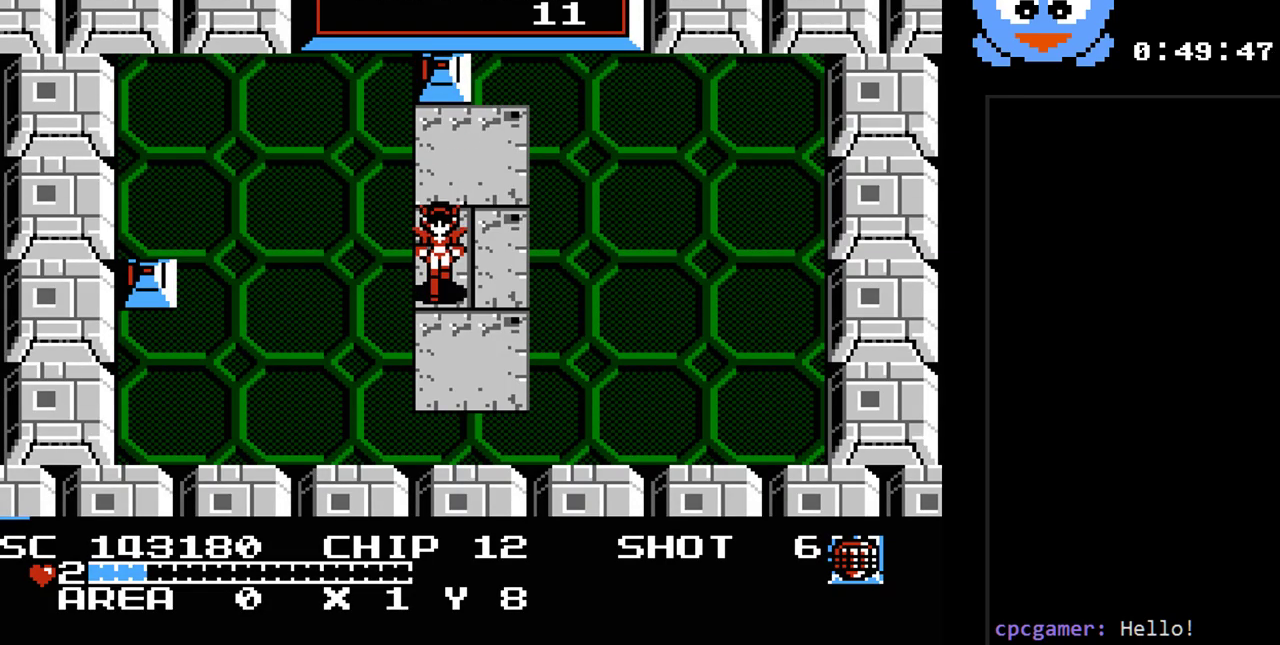
{"buttons": ["Y"], "events": [[117, "DPAD_DOWN", "up"], [117, "DPAD_LEFT", "down"], [283, "DPAD_LEFT", "up"], [283, "Y", "down"]]}
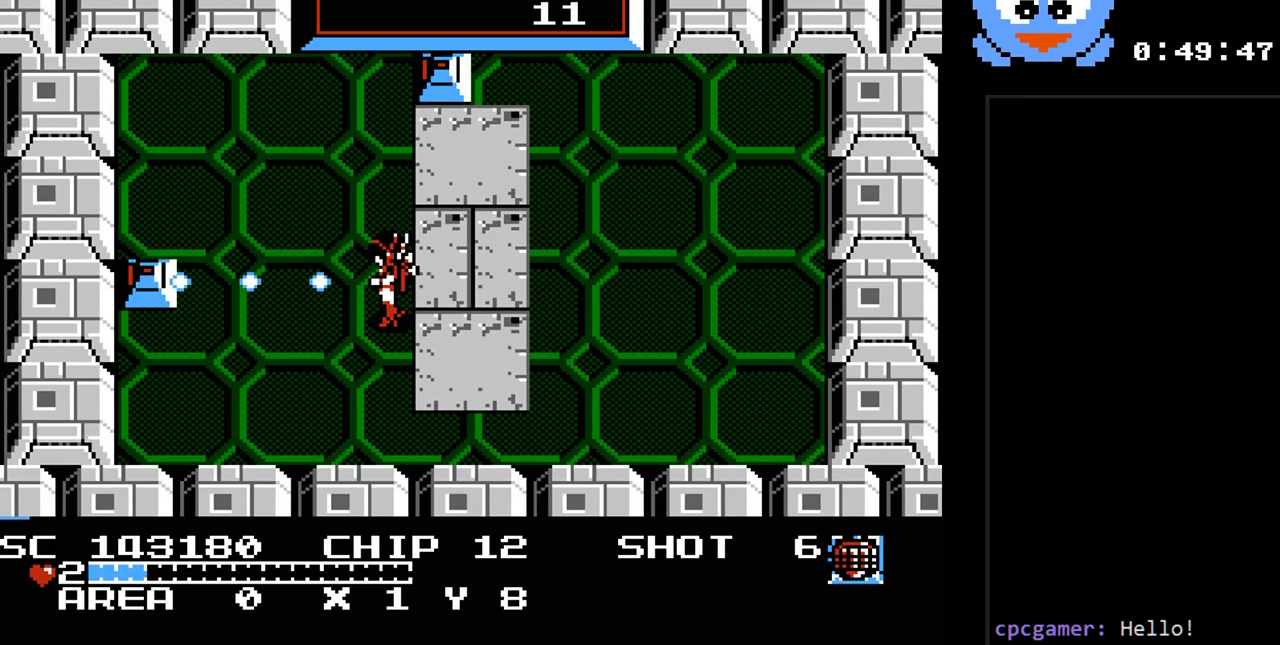
{"buttons": ["Y", "DPAD_LEFT"], "events": [[300, "DPAD_LEFT", "down"]]}
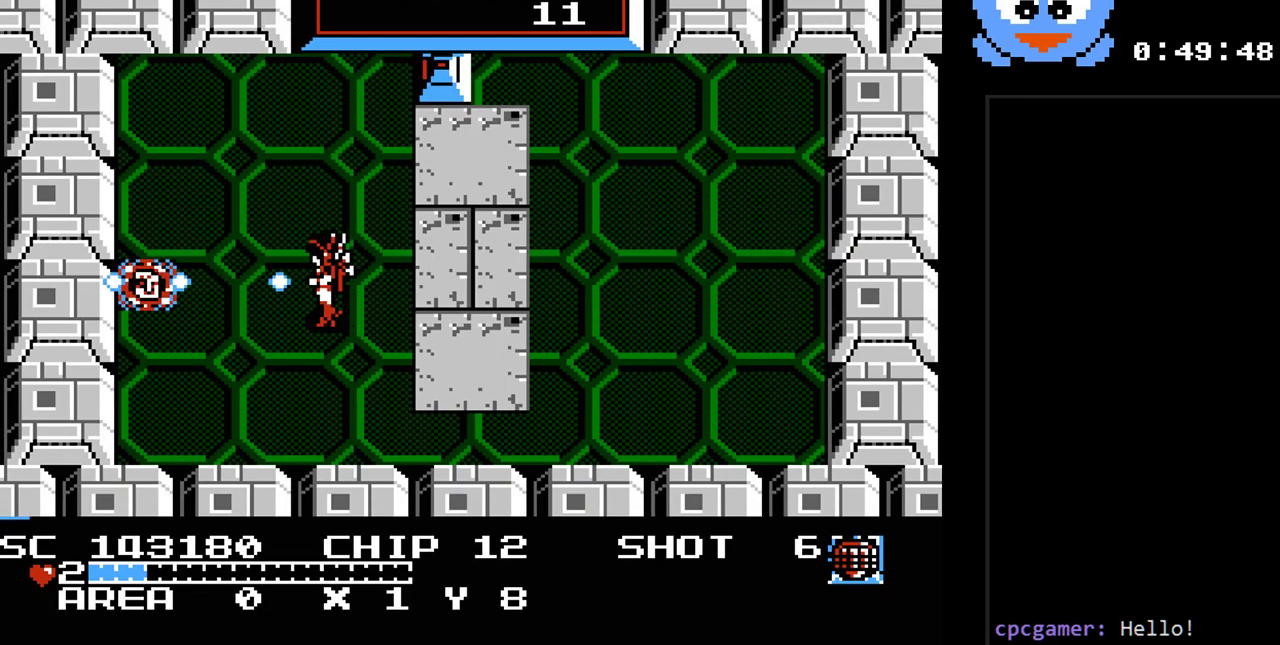
{"buttons": ["DPAD_LEFT"], "events": [[117, "Y", "up"], [300, "DPAD_UP", "down"], [467, "DPAD_UP", "up"]]}
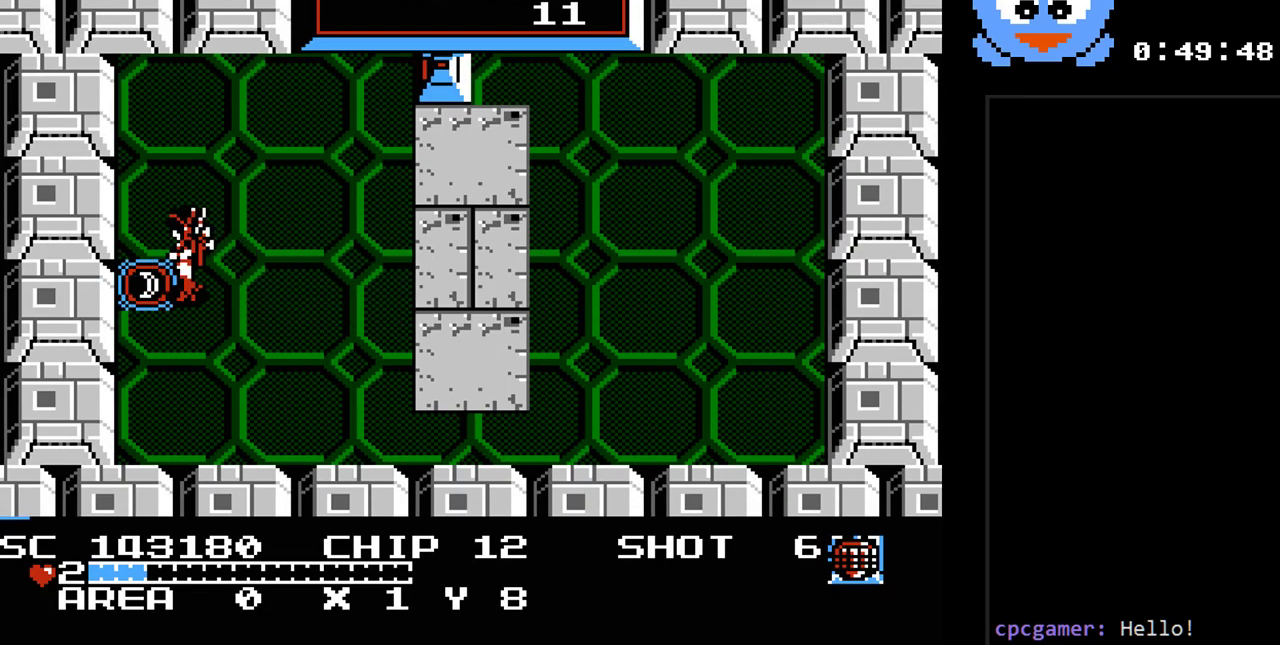
{"buttons": [], "events": [[283, "DPAD_LEFT", "up"]]}
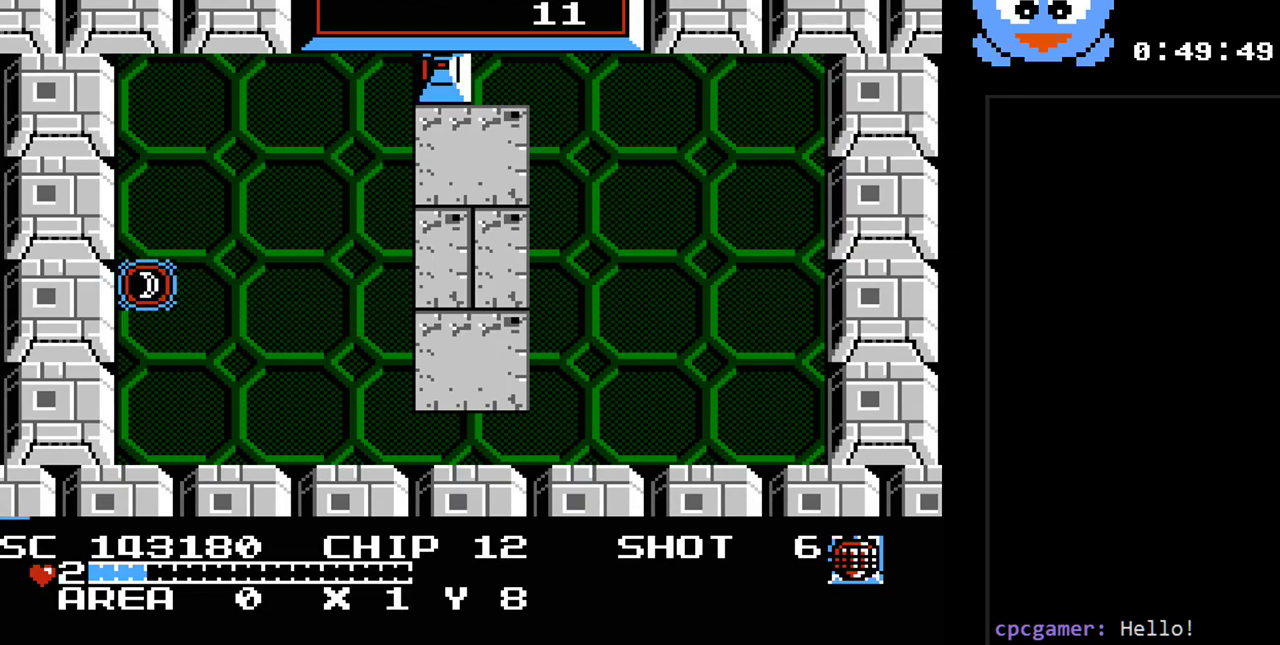
{"buttons": [], "events": []}
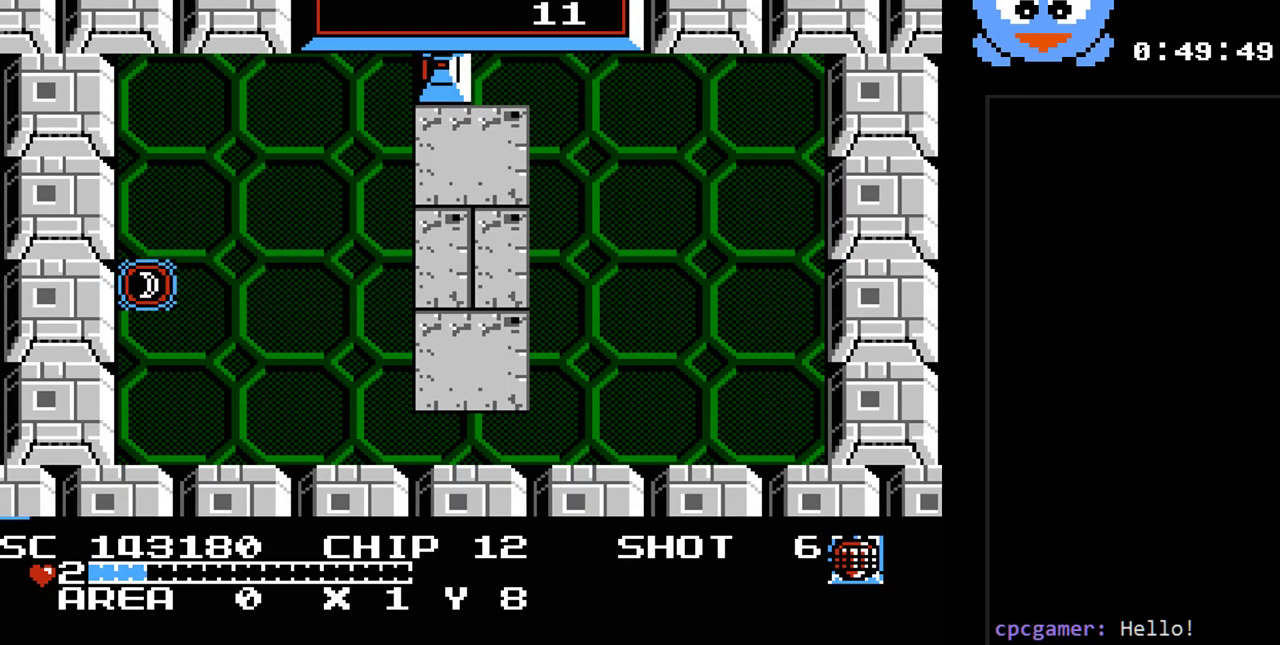
{"buttons": [], "events": []}
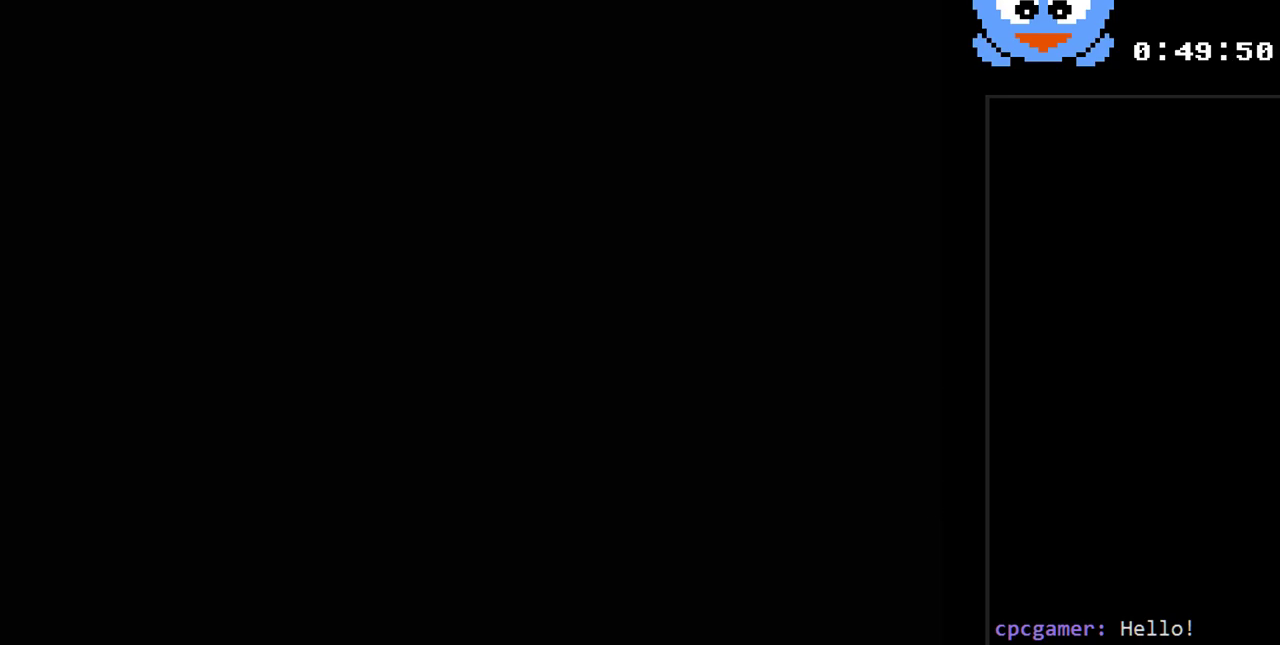
{"buttons": [], "events": []}
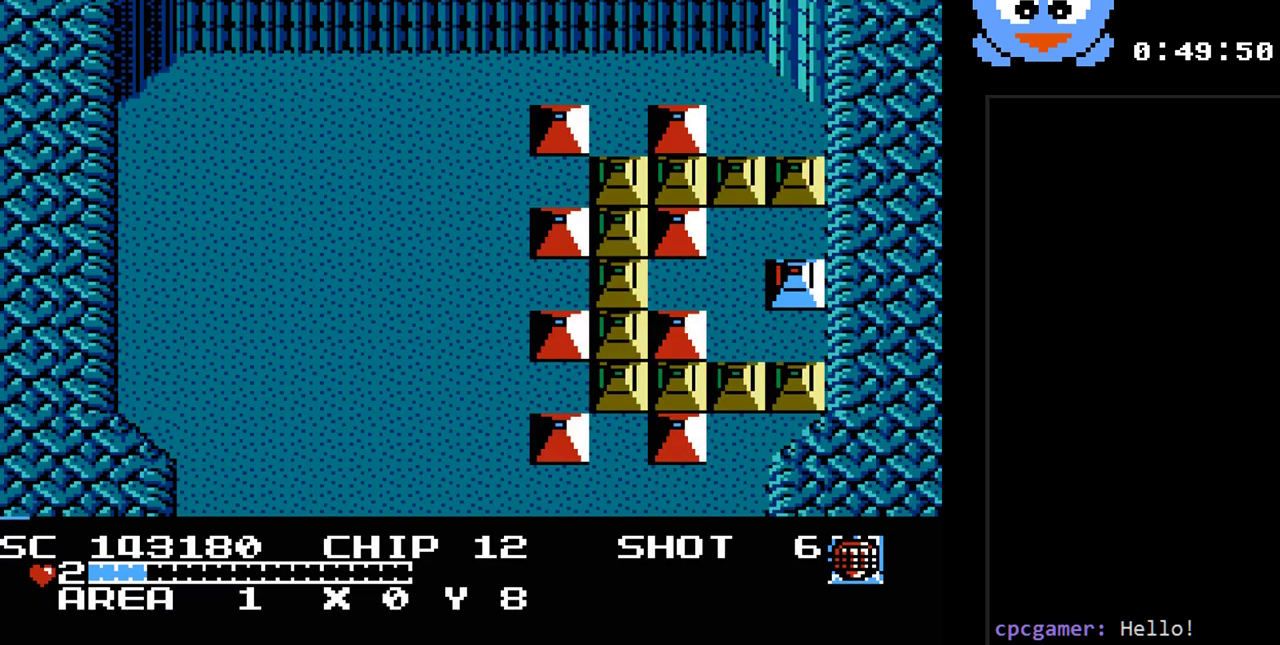
{"buttons": ["Y"], "events": [[50, "DPAD_DOWN", "down"], [467, "DPAD_DOWN", "up"], [467, "Y", "down"]]}
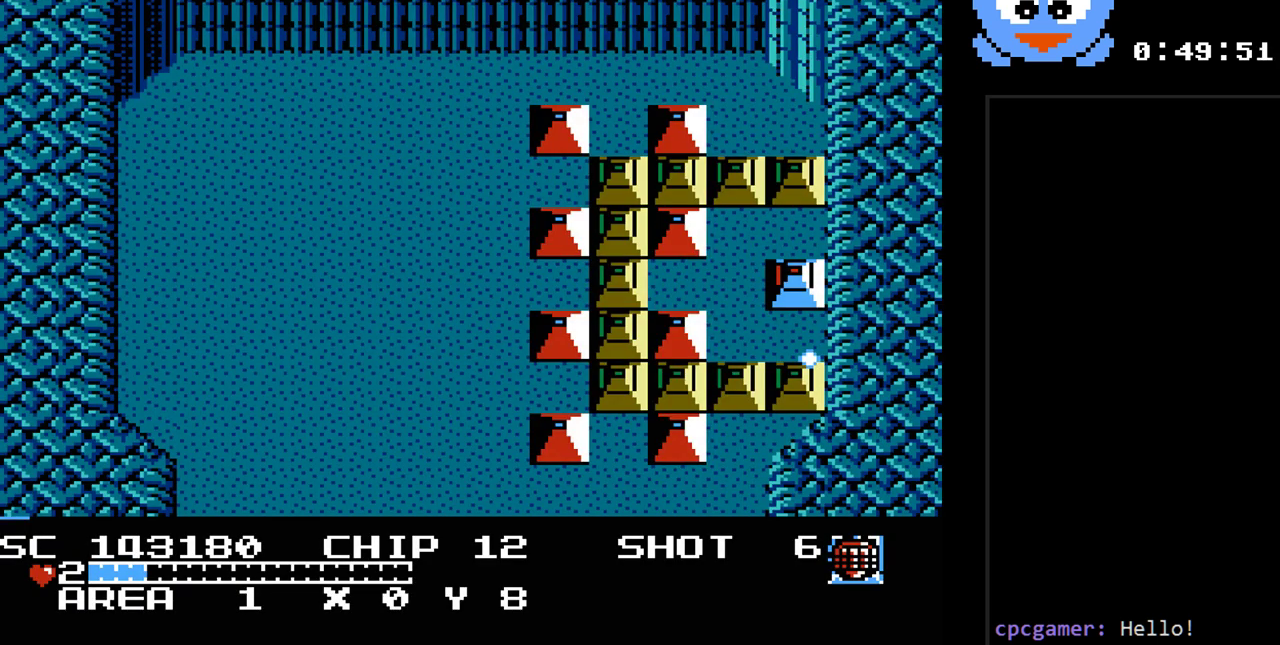
{"buttons": ["Y", "DPAD_DOWN"], "events": [[150, "DPAD_LEFT", "down"], [250, "DPAD_DOWN", "down"], [283, "DPAD_LEFT", "up"]]}
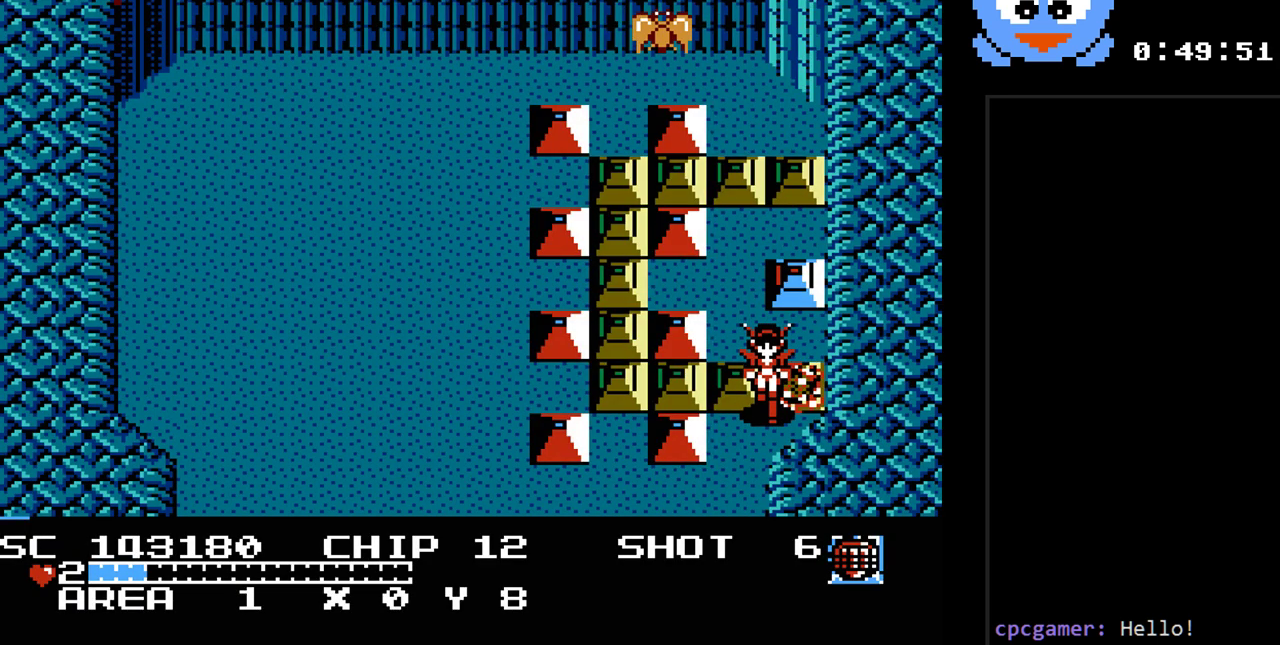
{"buttons": ["Y", "DPAD_DOWN"], "events": [[233, "DPAD_DOWN", "up"], [300, "DPAD_LEFT", "down"], [383, "DPAD_DOWN", "down"], [417, "DPAD_LEFT", "up"]]}
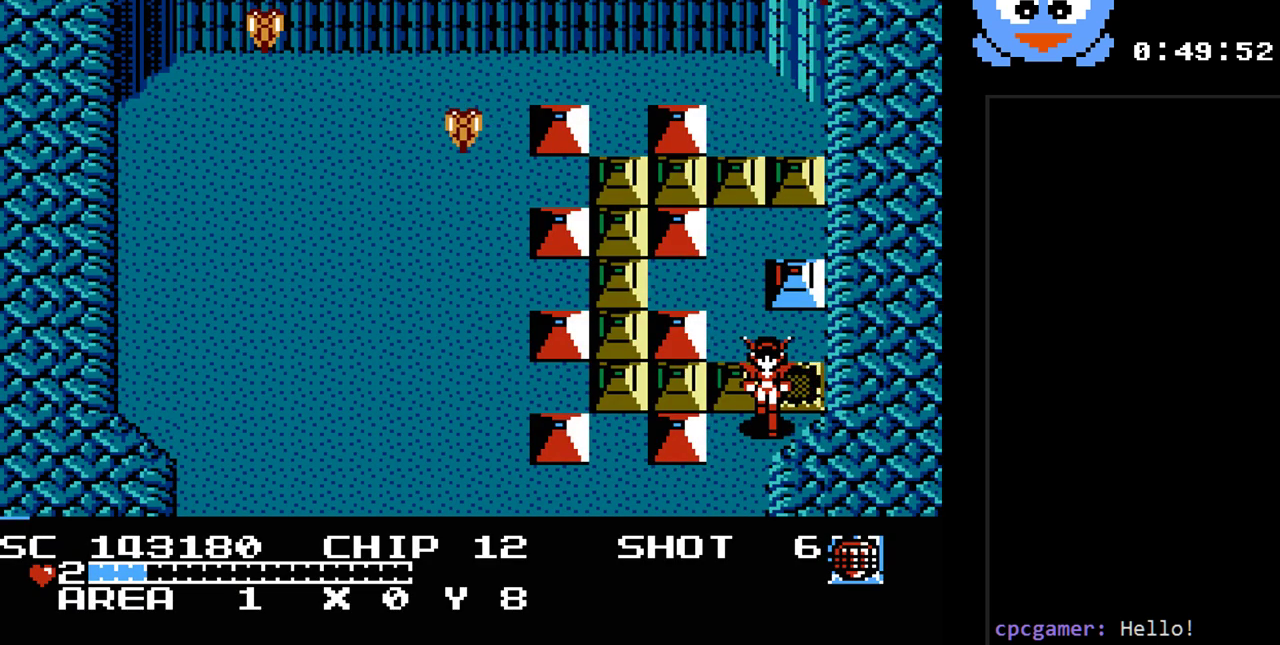
{"buttons": ["Y", "DPAD_LEFT"], "events": [[117, "DPAD_LEFT", "down"], [150, "DPAD_DOWN", "up"], [250, "DPAD_DOWN", "down"], [267, "DPAD_LEFT", "up"], [267, "Y", "up"], [300, "DPAD_DOWN", "up"], [333, "DPAD_UP", "down"], [400, "DPAD_LEFT", "down"], [433, "DPAD_UP", "up"], [500, "Y", "down"]]}
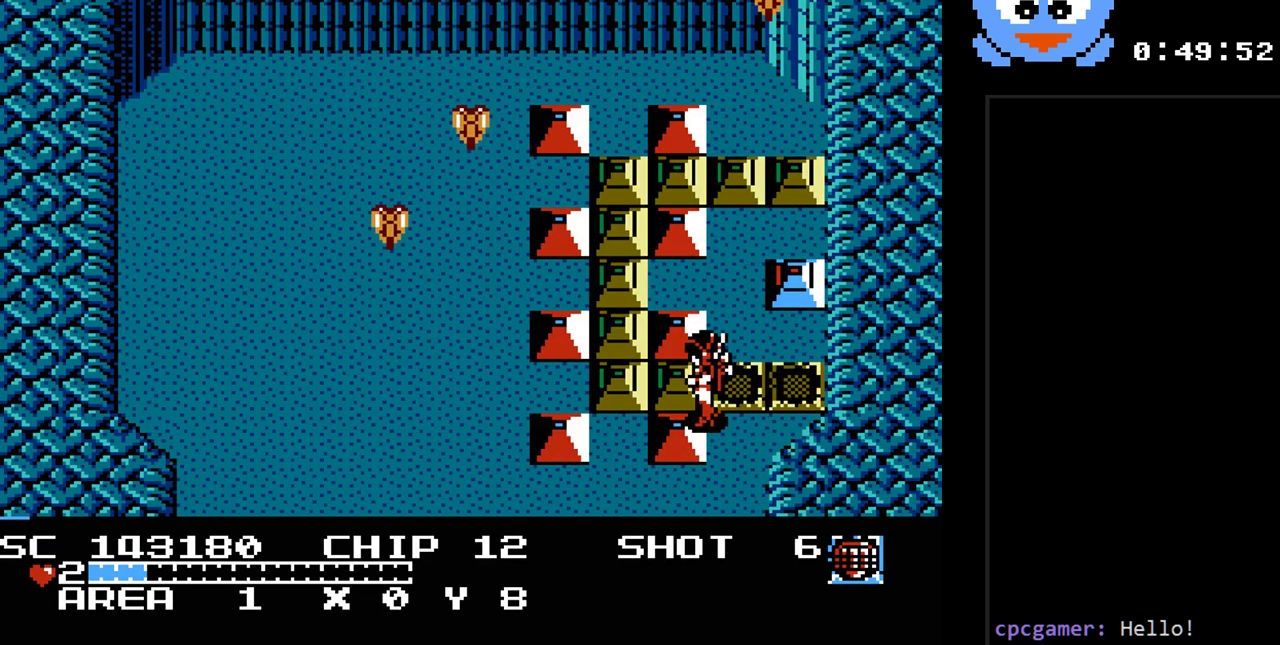
{"buttons": ["Y", "DPAD_DOWN"], "events": [[67, "DPAD_LEFT", "up"], [217, "DPAD_DOWN", "down"]]}
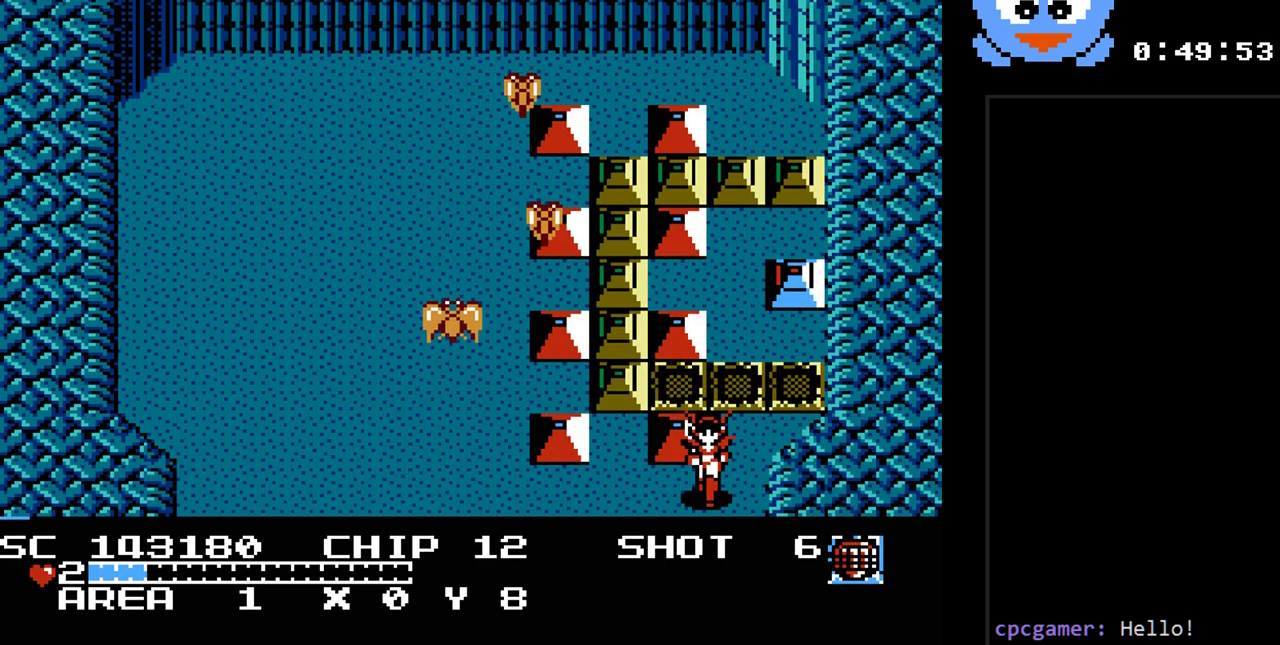
{"buttons": [], "events": [[50, "Y", "up"], [367, "DPAD_DOWN", "up"]]}
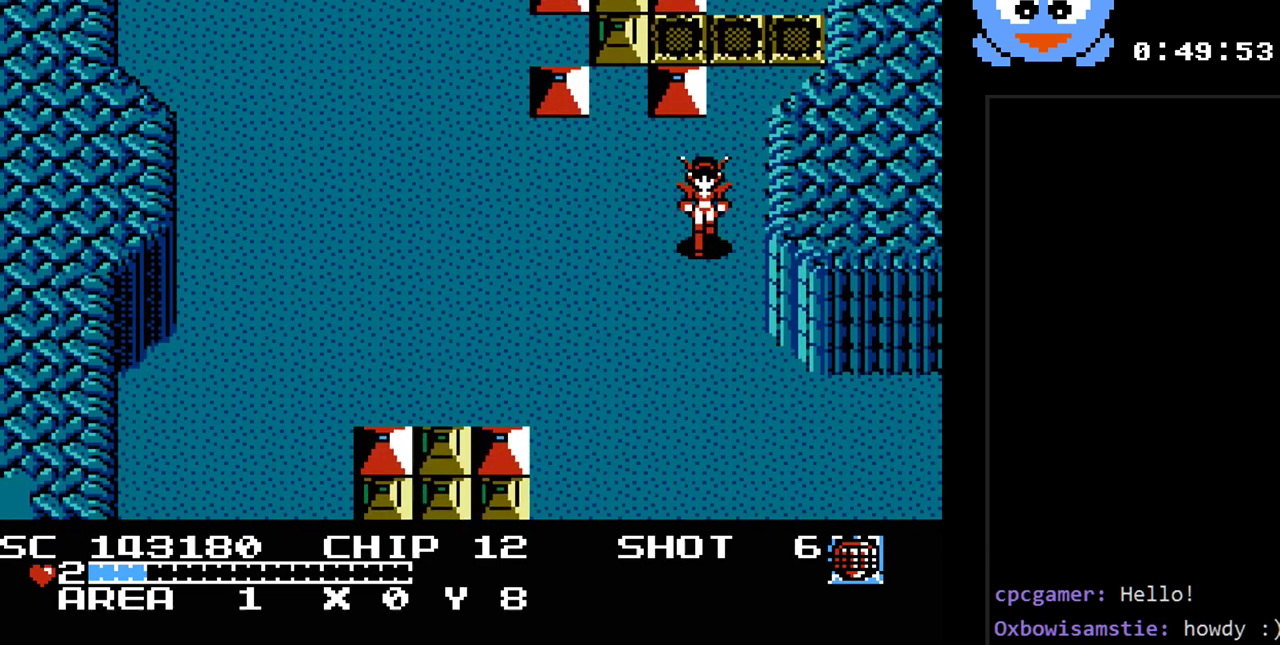
{"buttons": ["DPAD_DOWN"], "events": [[217, "DPAD_DOWN", "down"], [217, "DPAD_LEFT", "down"], [250, "DPAD_LEFT", "up"]]}
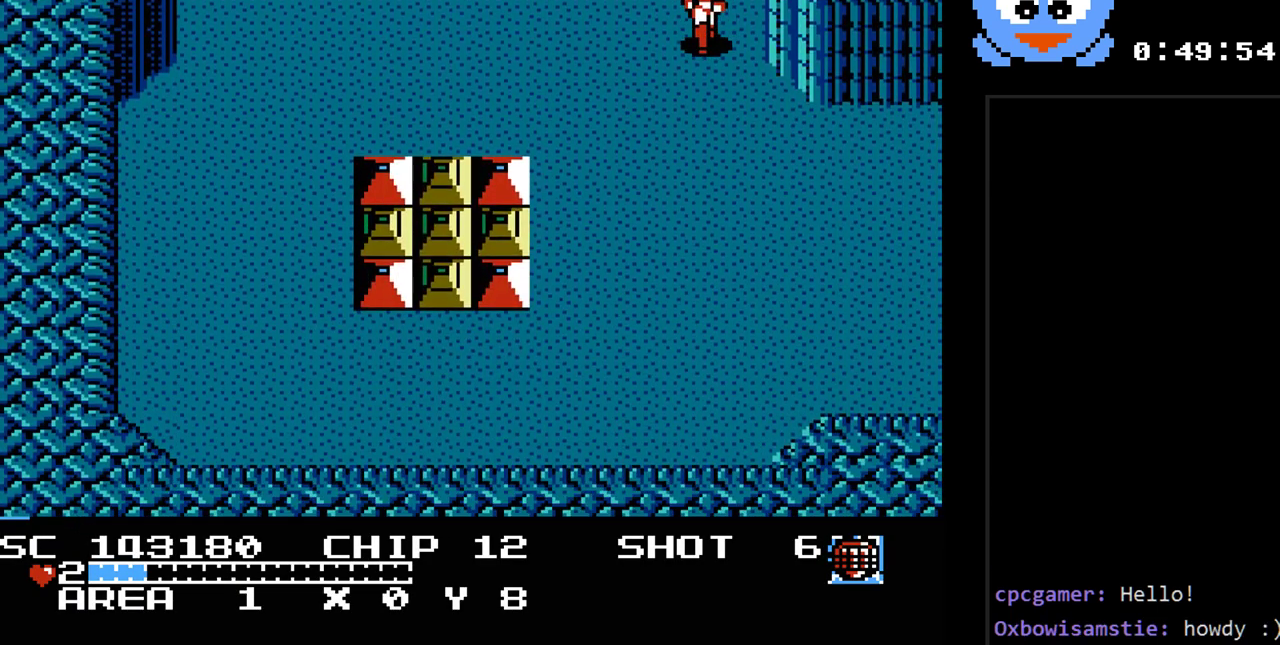
{"buttons": ["DPAD_DOWN", "DPAD_RIGHT"], "events": [[167, "DPAD_RIGHT", "down"]]}
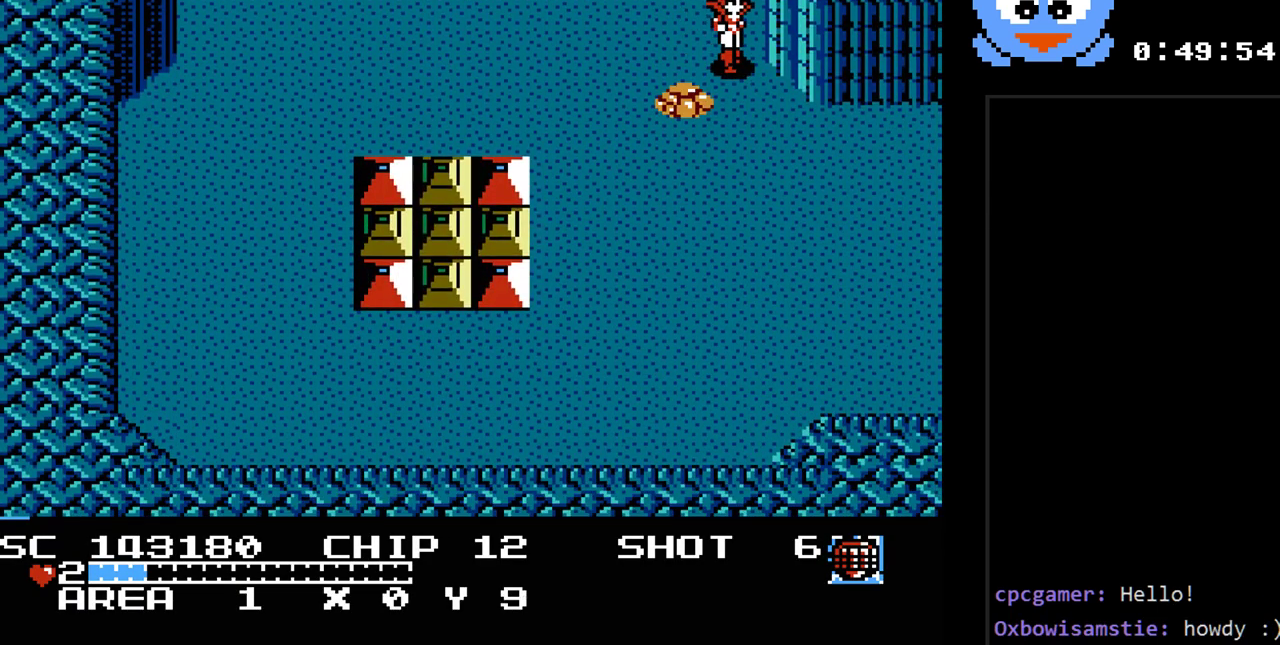
{"buttons": ["DPAD_DOWN", "DPAD_RIGHT"], "events": []}
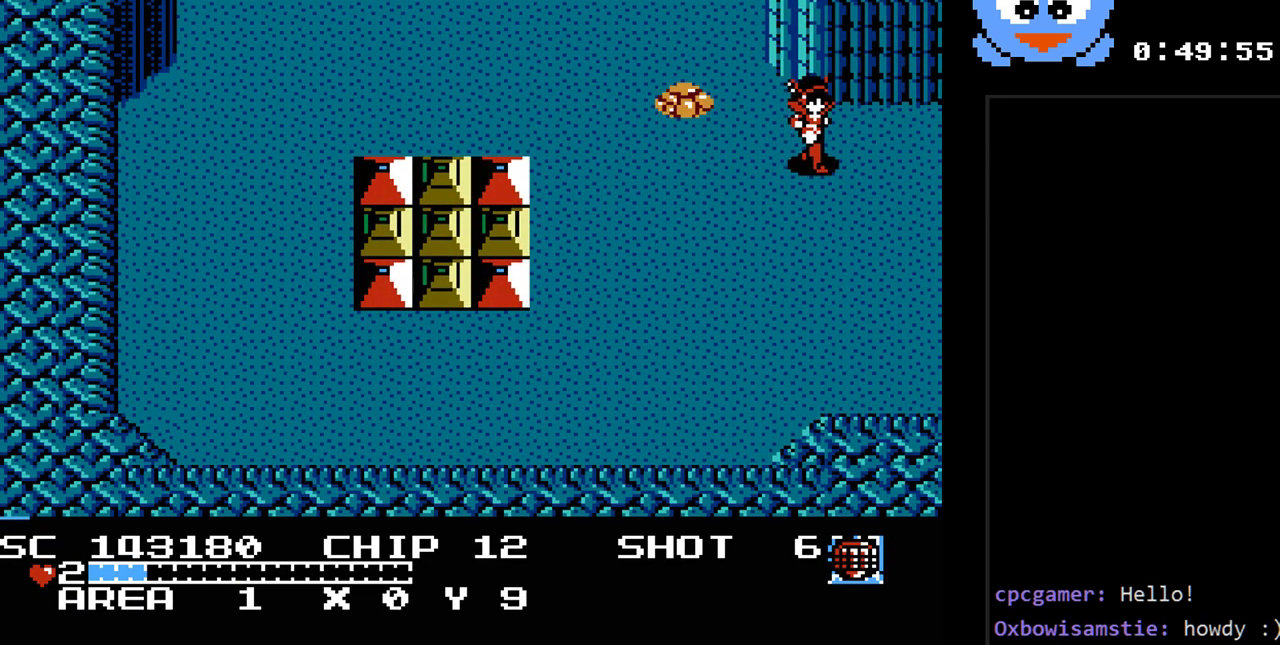
{"buttons": ["DPAD_RIGHT"], "events": [[317, "DPAD_DOWN", "up"]]}
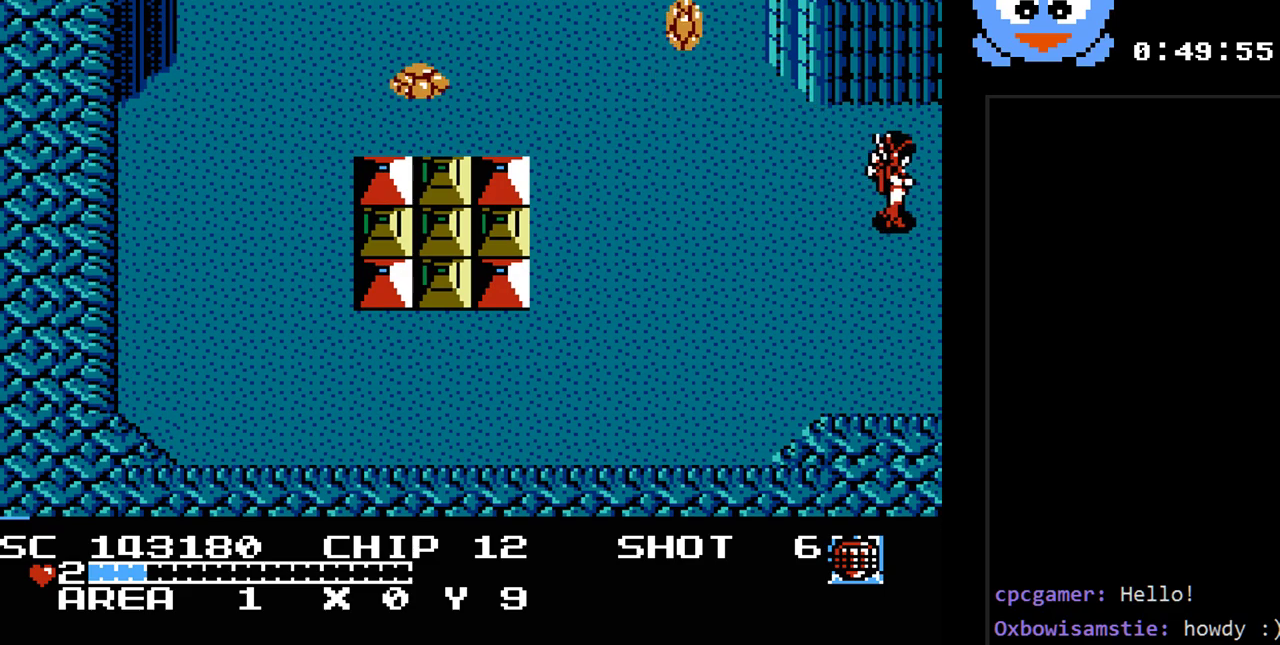
{"buttons": [], "events": [[233, "DPAD_RIGHT", "up"]]}
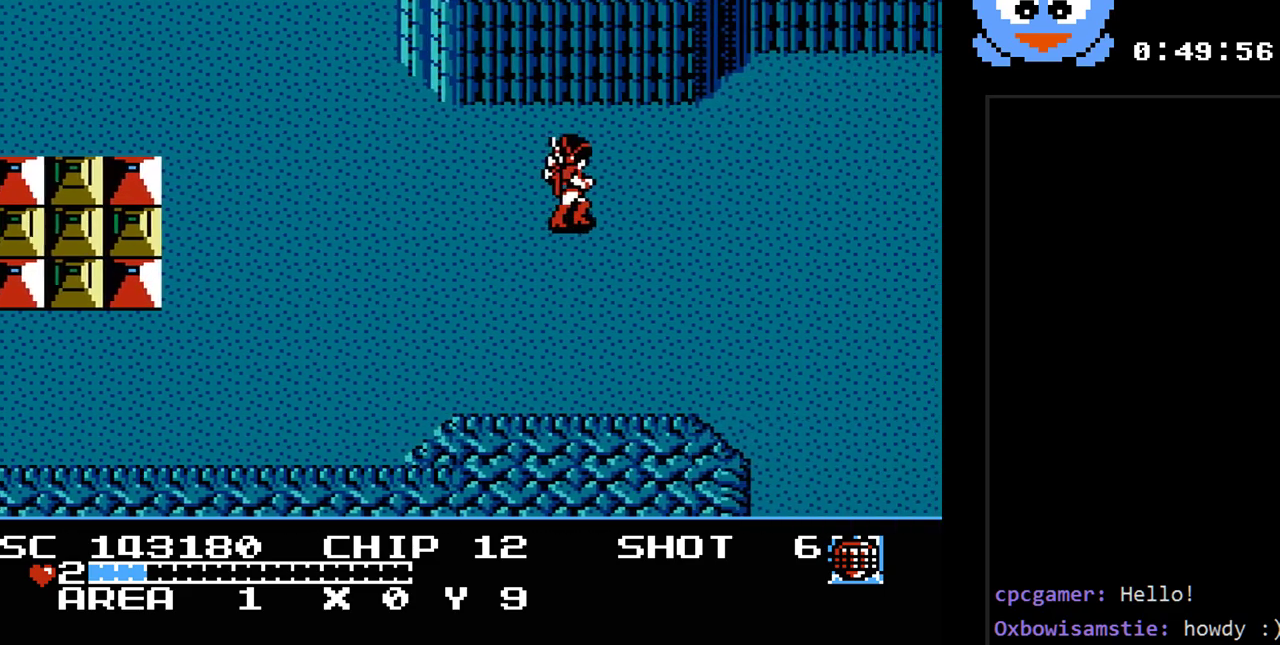
{"buttons": ["DPAD_RIGHT"], "events": [[250, "DPAD_RIGHT", "down"]]}
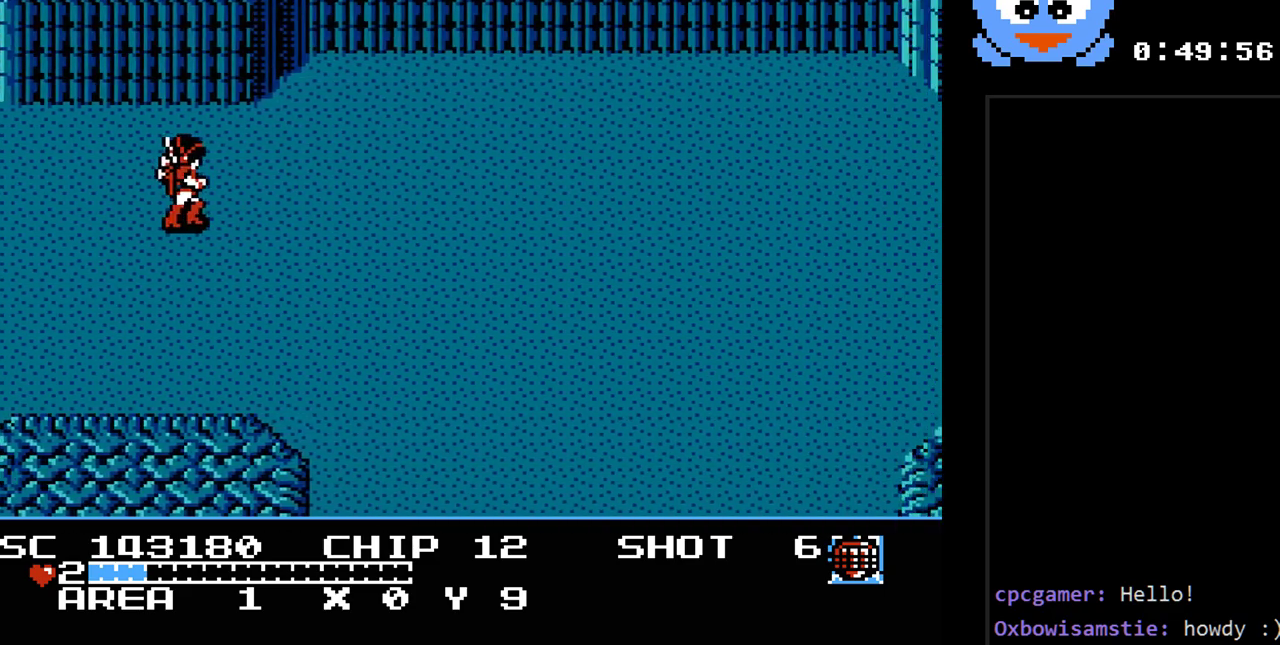
{"buttons": ["DPAD_RIGHT"], "events": []}
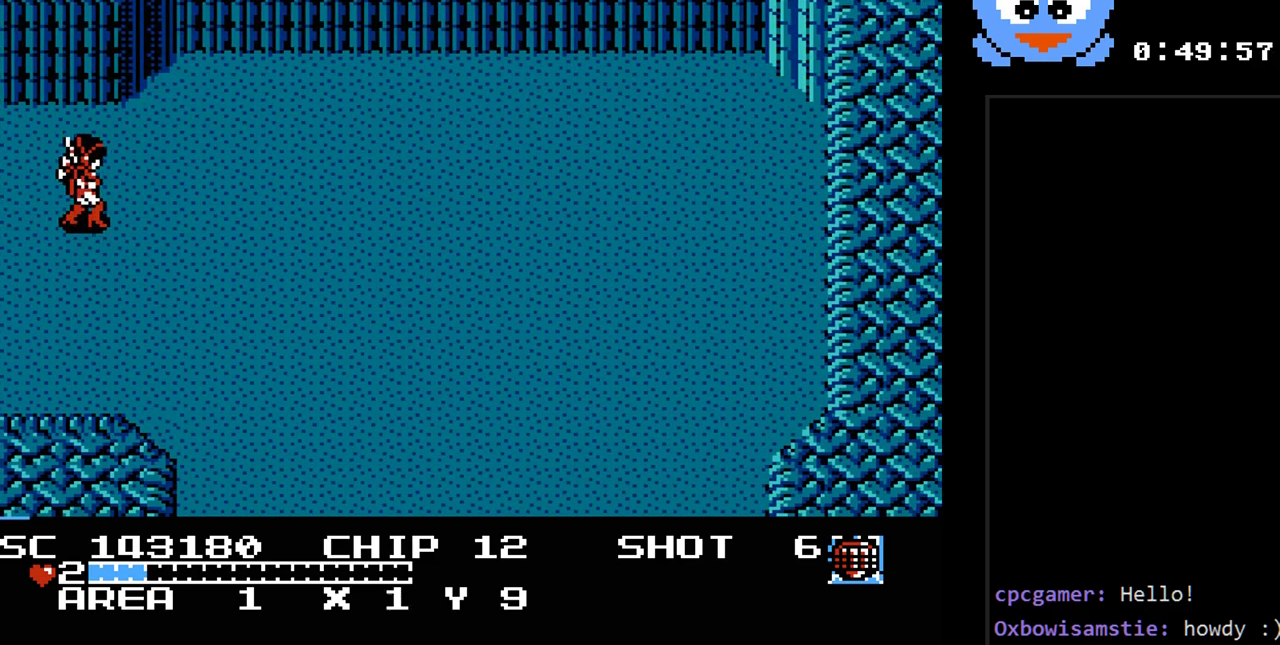
{"buttons": ["DPAD_DOWN", "DPAD_RIGHT"], "events": [[100, "DPAD_DOWN", "down"]]}